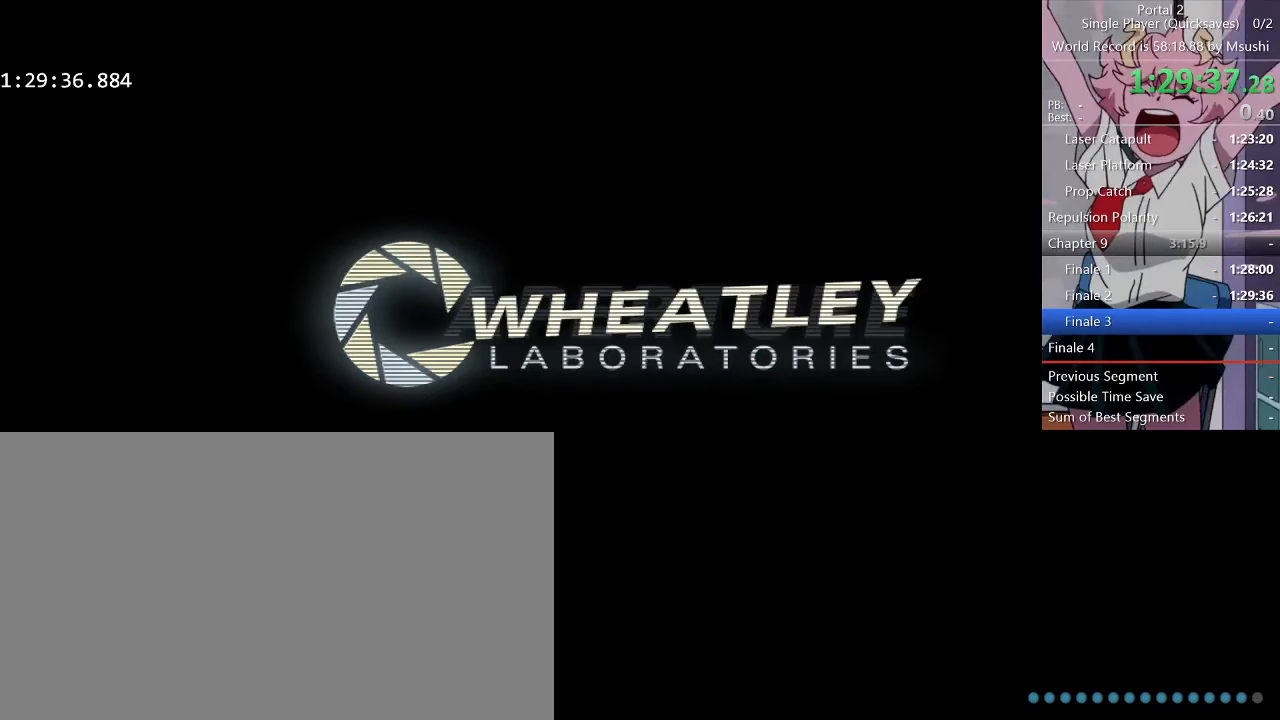
Gameplay with keyboard and mouse; each line is a JSON object with the keys and mouse buttons held at the frame after it. "events" lists presses ("down") and releases ("up") of "1", "2", "3", "4", "5", "a", "alt", "c", "ctrl", "d", "e", "f", "q", "r", "s", "shift", "space", "tab", "v", "w", "x", "z", "mouse_left", "mouse_middle", "mouse_right", "mouse_wheel_up" and "mouse_wheel_down" between this image and that frame as [ms after this image, input, new state], when the widget could be followed in between. "mouse_left", "mouse_middle", "mouse_right", "mouse_wheel_up", "mouse_wheel_down" = the "left", "middle", "right", "wheel_up", "wheel_down" buttons of the "mouse" list. No other keys are recorded. Mouse movement is not recorded.
{"keys": ["d", "w"], "mouse": [], "events": [[300, "w", "down"], [400, "a", "down"], [433, "a", "up"], [433, "d", "down"]]}
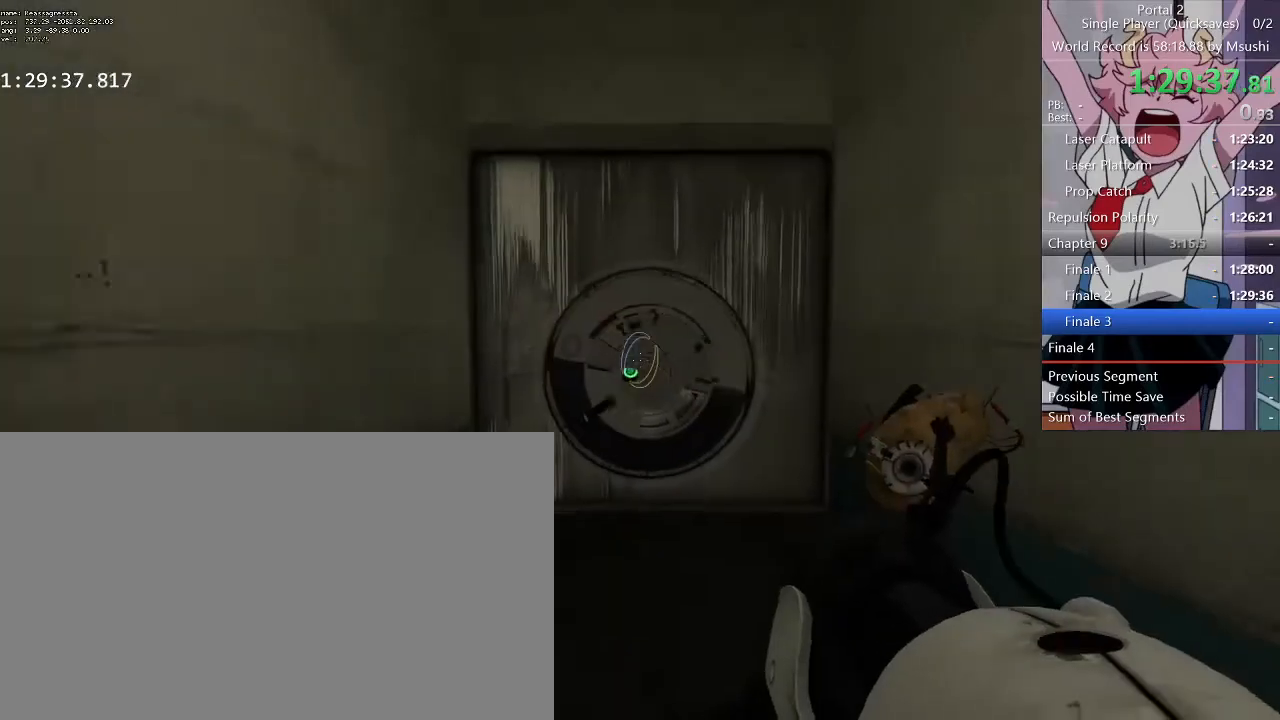
{"keys": [], "mouse": [], "events": [[100, "a", "down"], [100, "d", "up"], [233, "w", "up"], [400, "a", "up"]]}
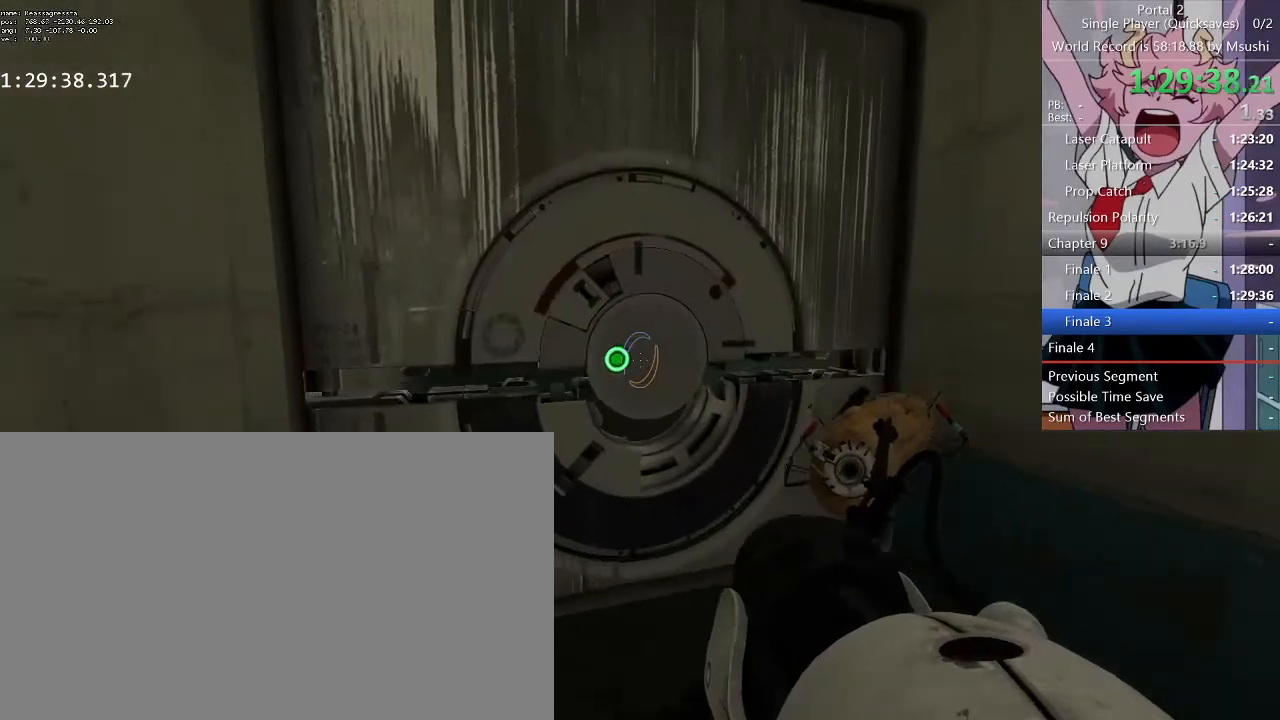
{"keys": [], "mouse": [], "events": [[100, "q", "down"], [200, "q", "up"]]}
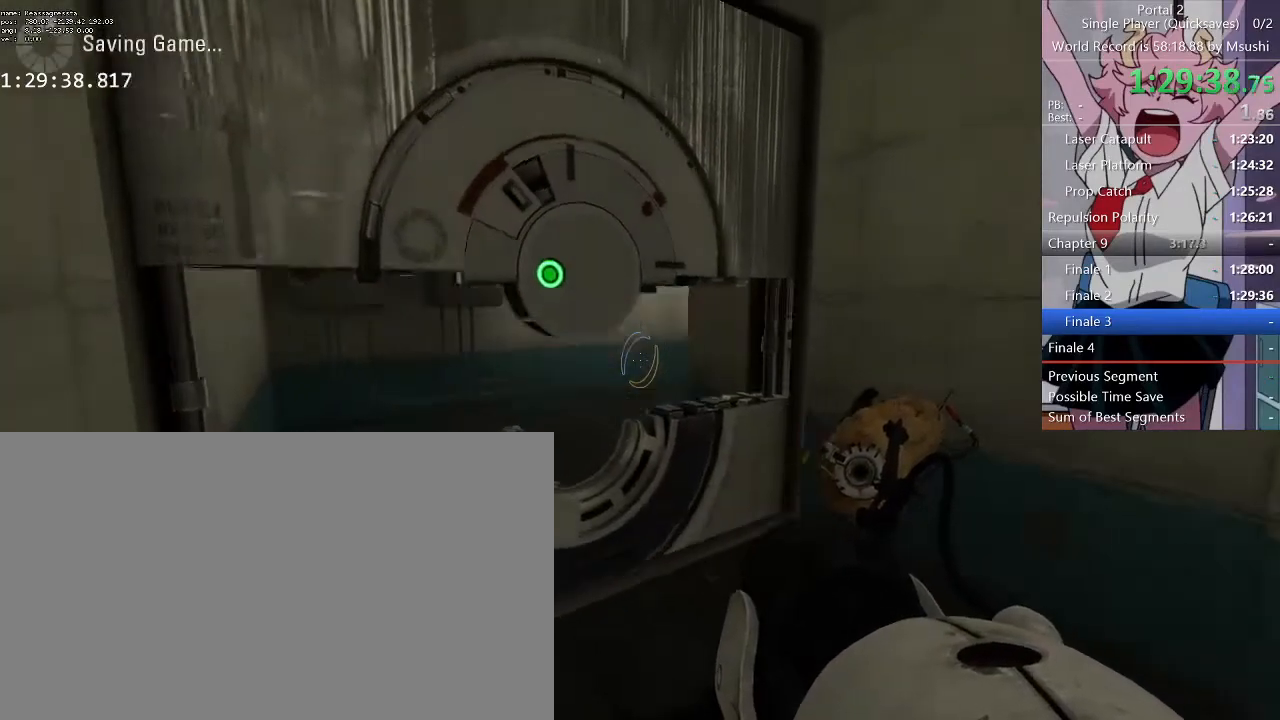
{"keys": ["w"], "mouse": ["right"], "events": [[233, "mouse_left", "down"], [300, "mouse_left", "up"], [433, "mouse_right", "down"], [500, "w", "down"]]}
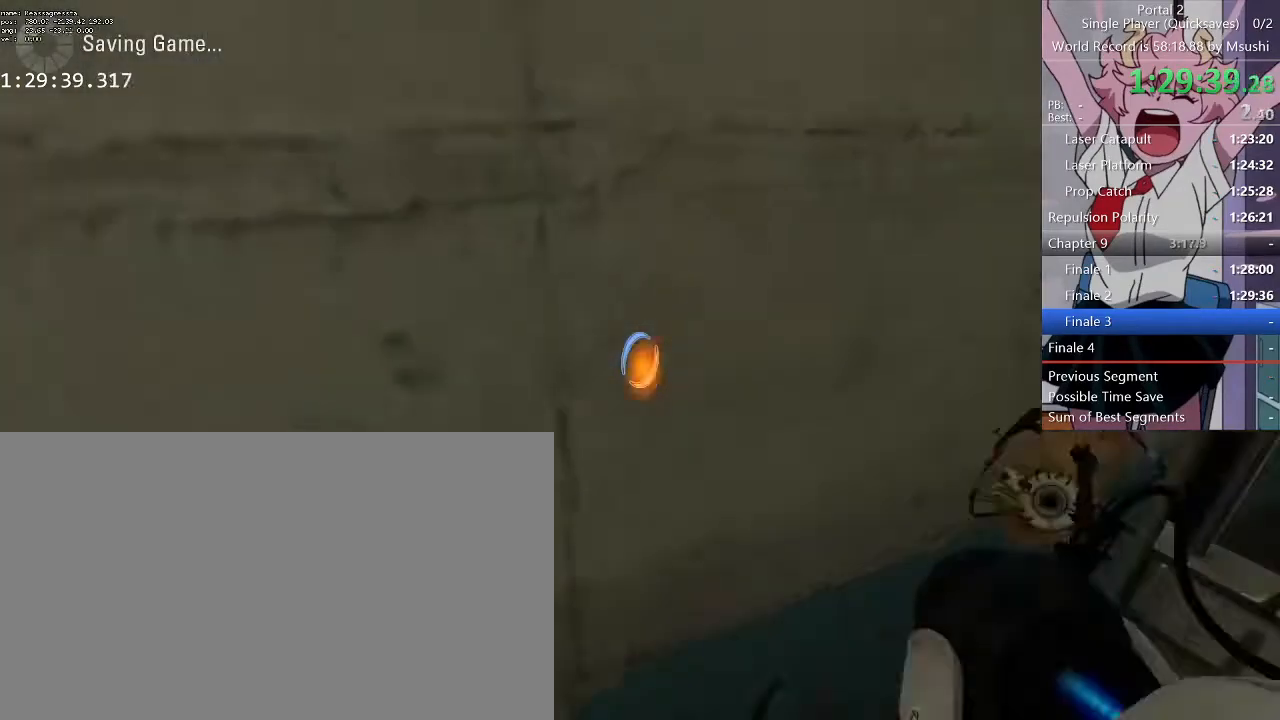
{"keys": [], "mouse": [], "events": [[133, "d", "down"], [200, "d", "up"], [200, "mouse_right", "up"], [200, "w", "up"]]}
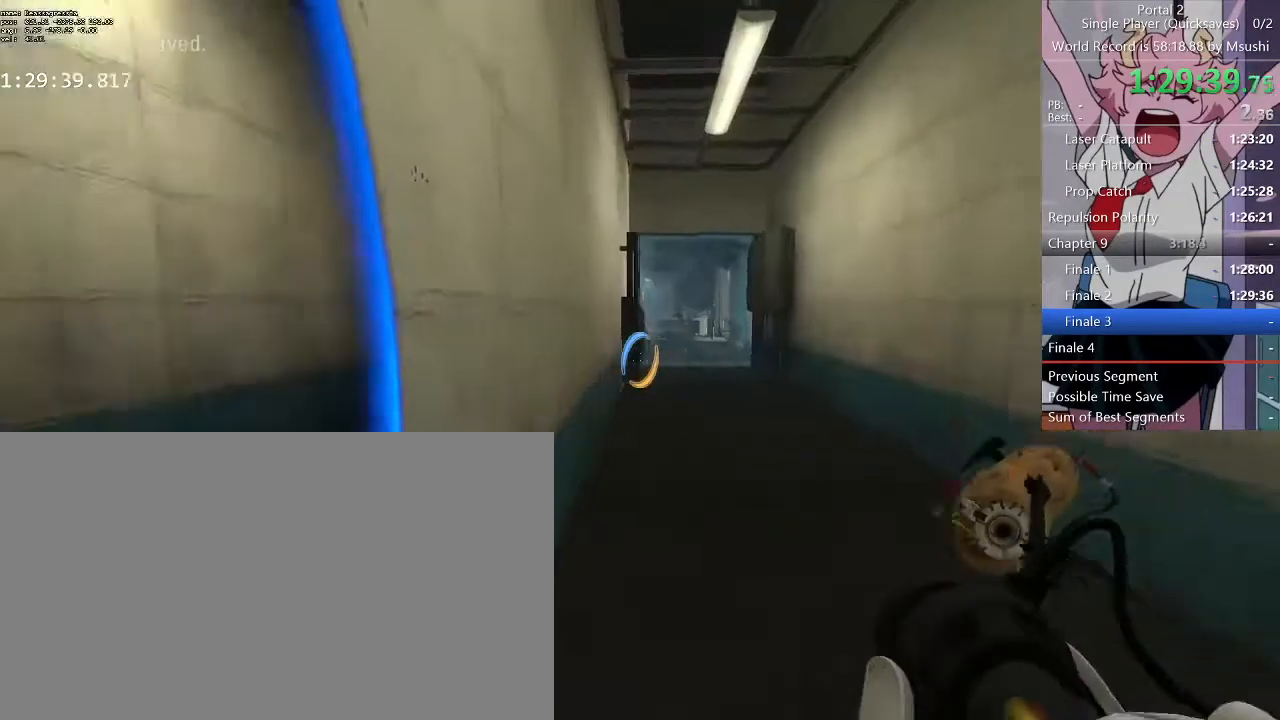
{"keys": ["a"], "mouse": [], "events": [[233, "mouse_right", "down"], [300, "shift", "down"], [333, "a", "down"], [400, "mouse_right", "up"], [400, "shift", "up"], [433, "e", "down"], [500, "e", "up"]]}
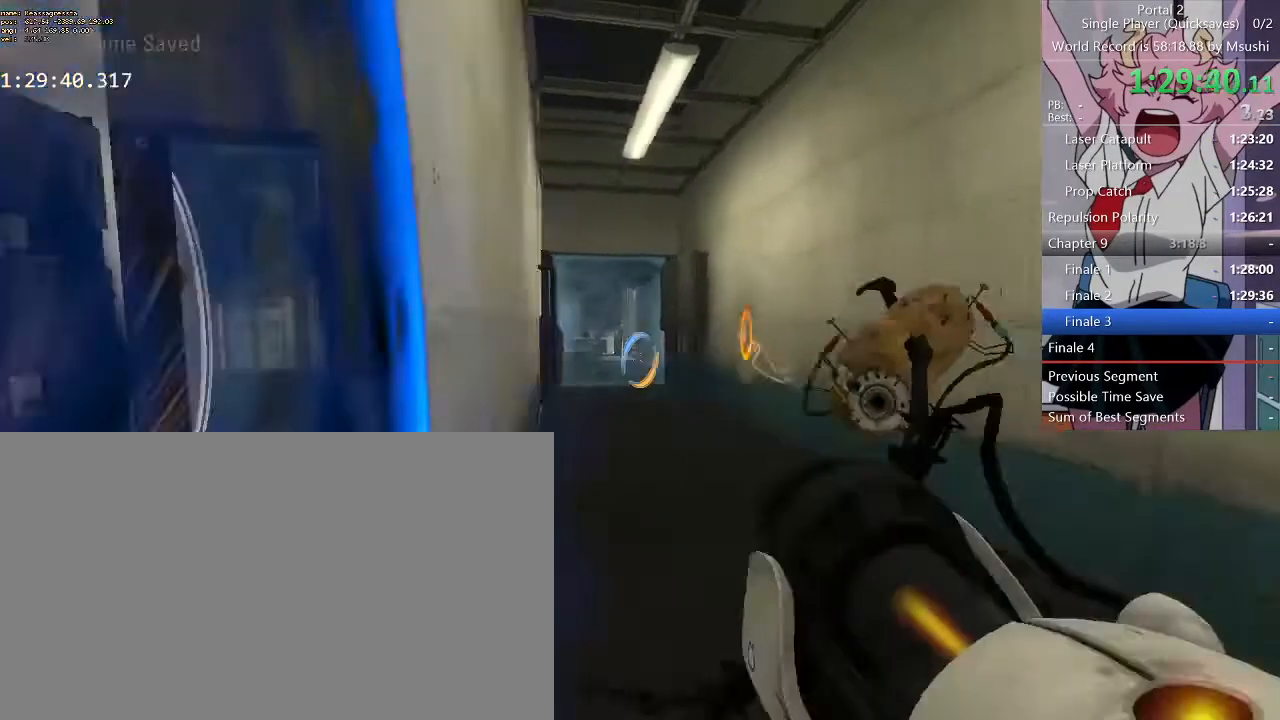
{"keys": ["d", "w"], "mouse": [], "events": [[300, "a", "up"], [300, "w", "down"], [400, "d", "down"]]}
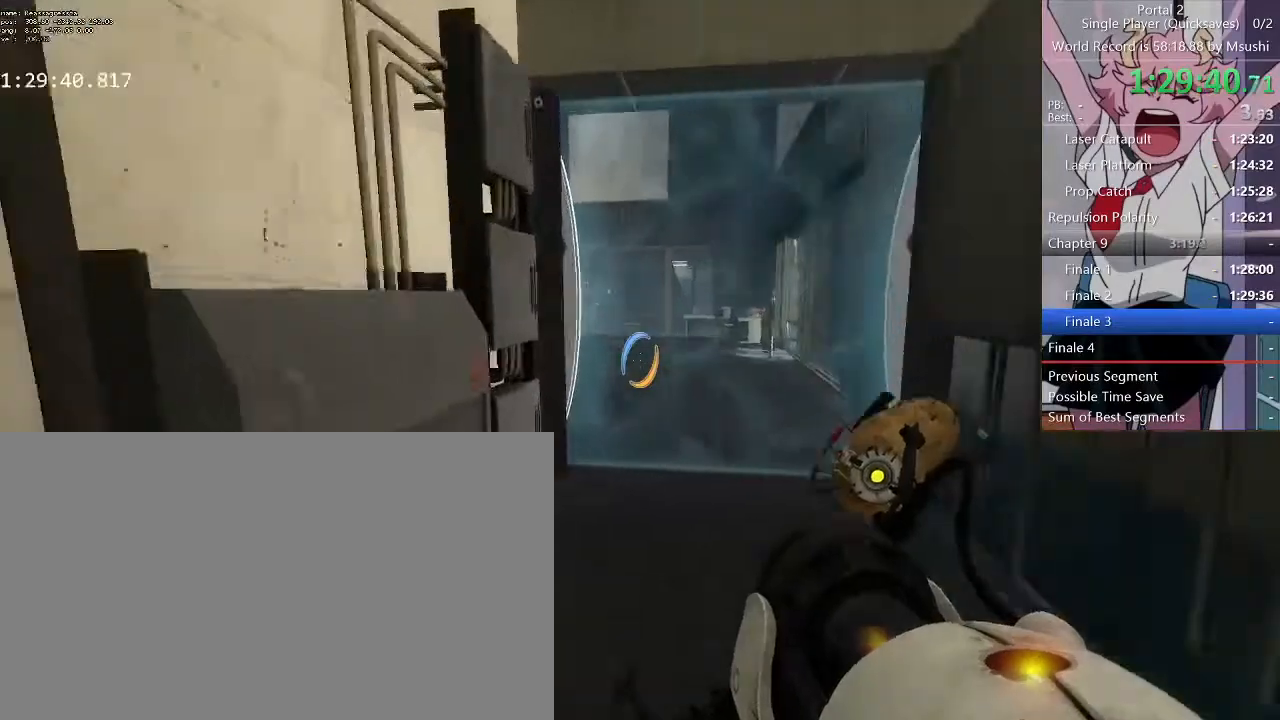
{"keys": ["d", "w"], "mouse": [], "events": [[133, "d", "up"], [200, "a", "down"], [233, "a", "up"], [233, "d", "down"], [333, "a", "down"], [333, "d", "up"], [500, "a", "up"], [500, "d", "down"]]}
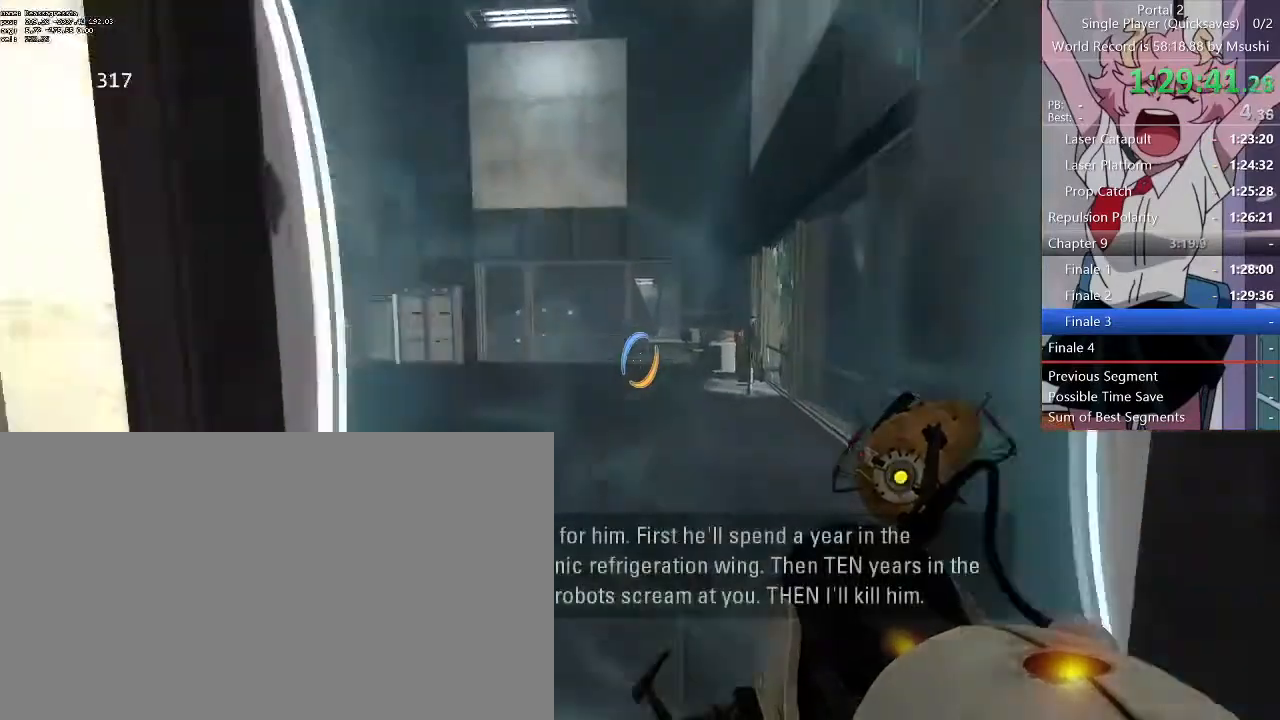
{"keys": ["a", "w"], "mouse": []}
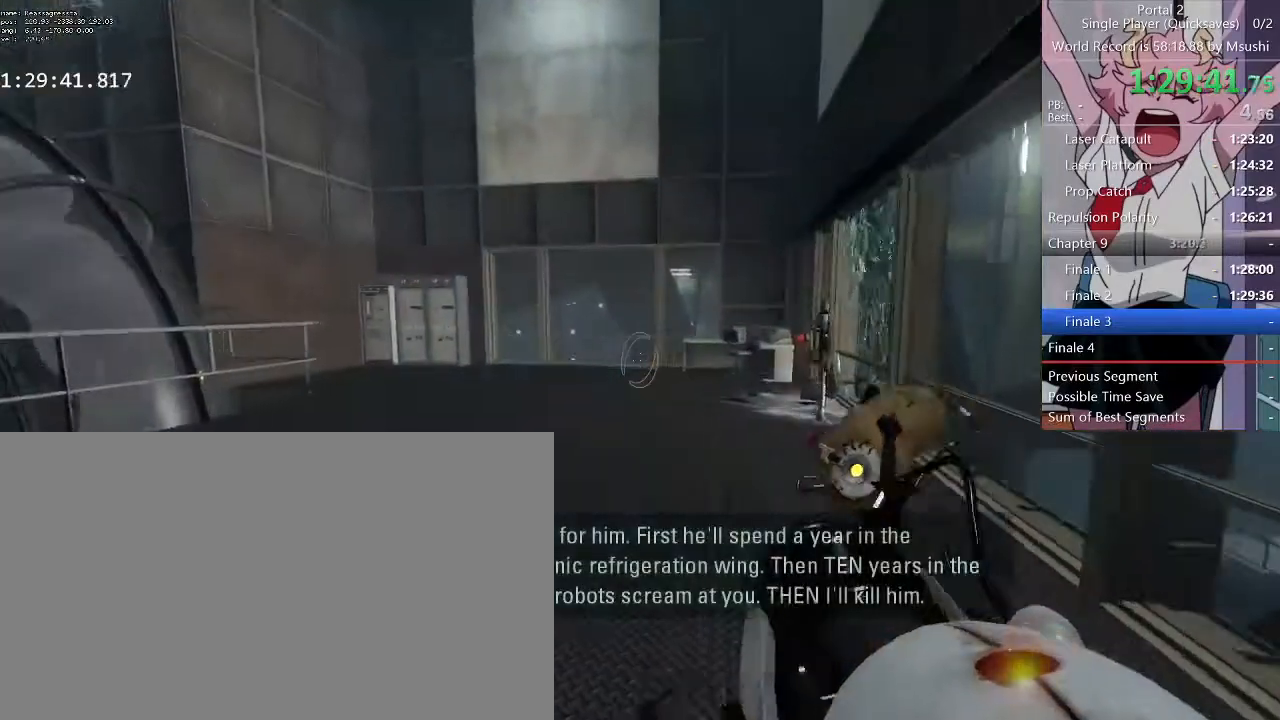
{"keys": ["a", "w"], "mouse": [], "events": [[33, "a", "up"], [33, "d", "down"], [133, "a", "down"], [133, "d", "up"], [200, "a", "up"], [200, "d", "down"], [300, "a", "down"], [300, "d", "up"], [400, "a", "up"], [400, "d", "down"], [500, "a", "down"], [500, "d", "up"]]}
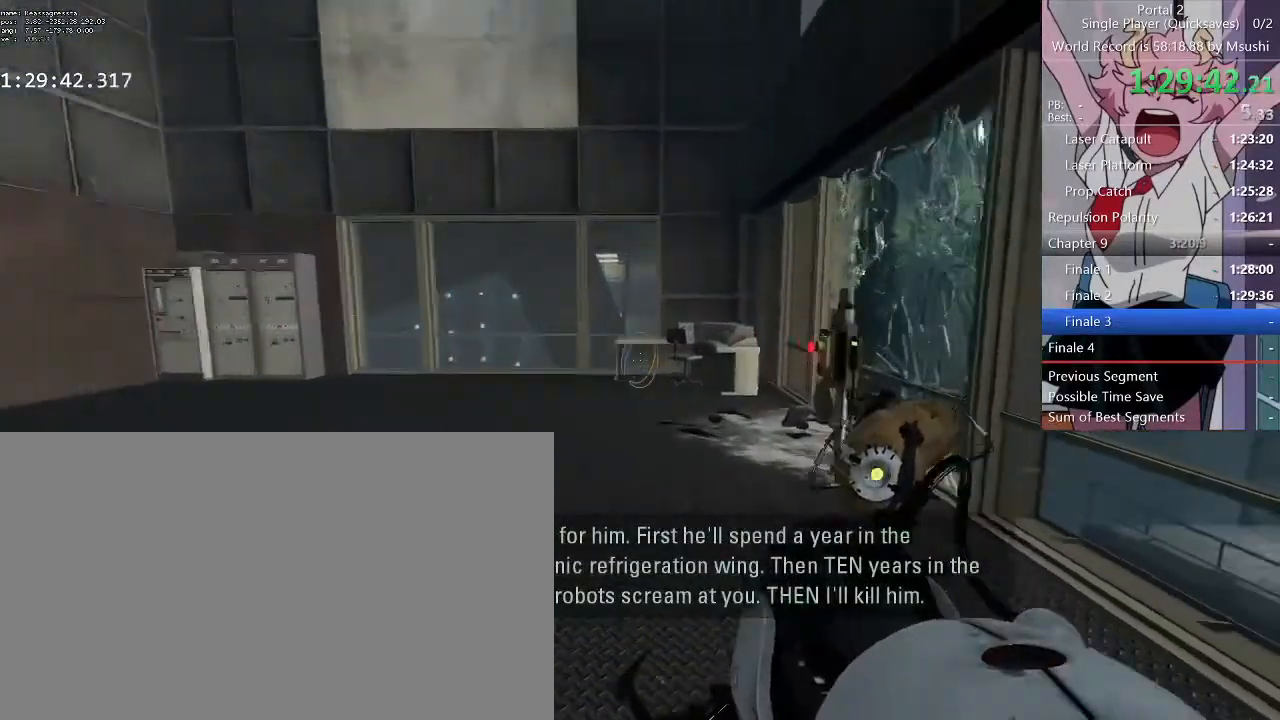
{"keys": ["a"], "mouse": [], "events": [[400, "w", "up"]]}
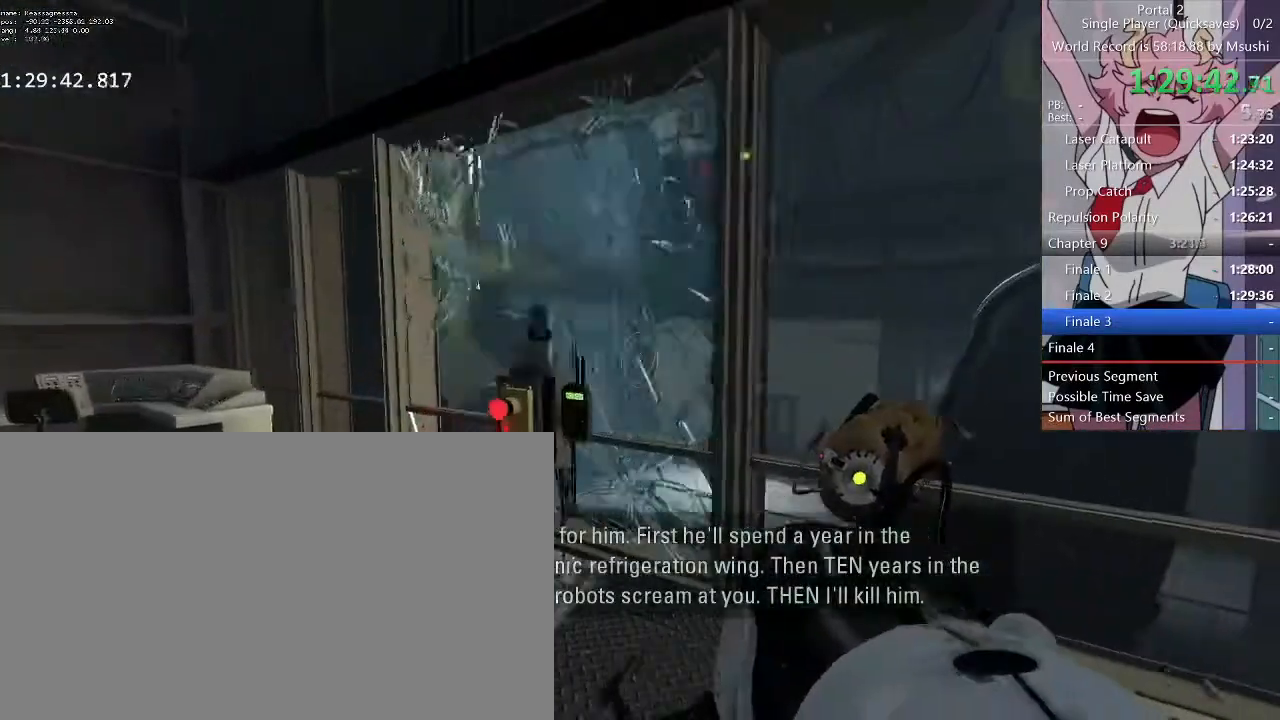
{"keys": [], "mouse": [], "events": [[300, "a", "up"], [300, "w", "down"], [500, "w", "up"]]}
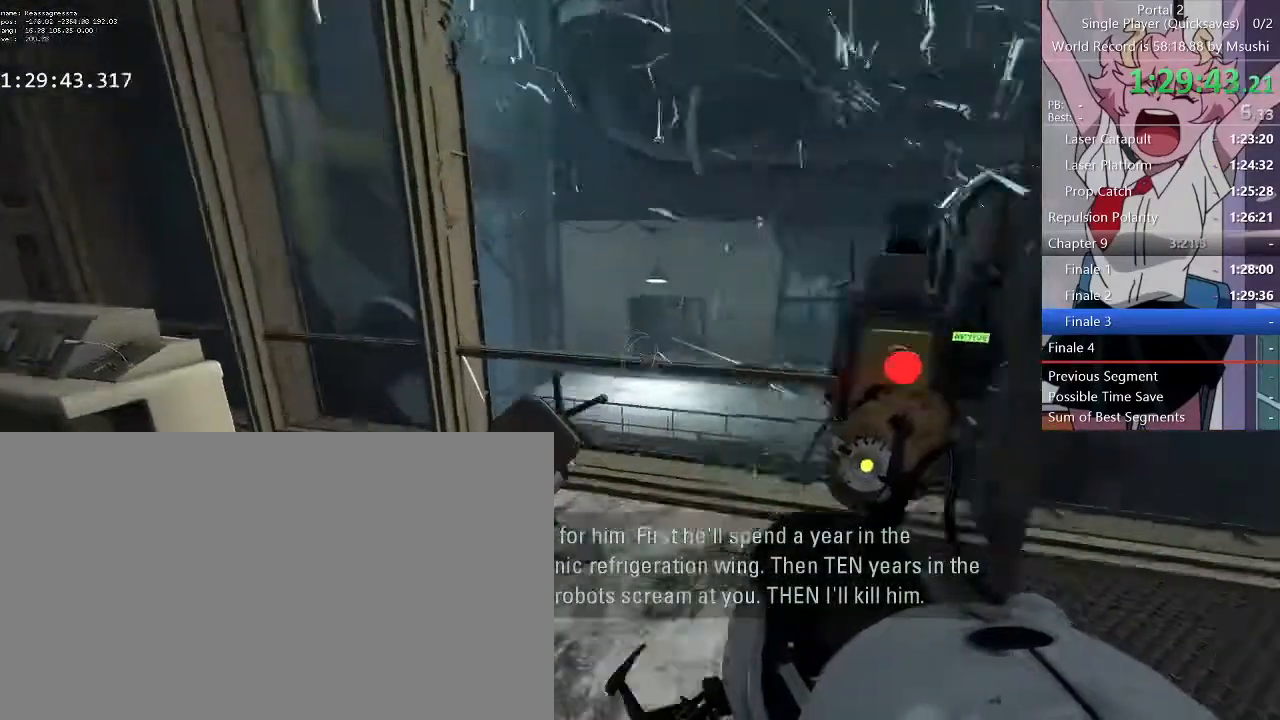
{"keys": [], "mouse": []}
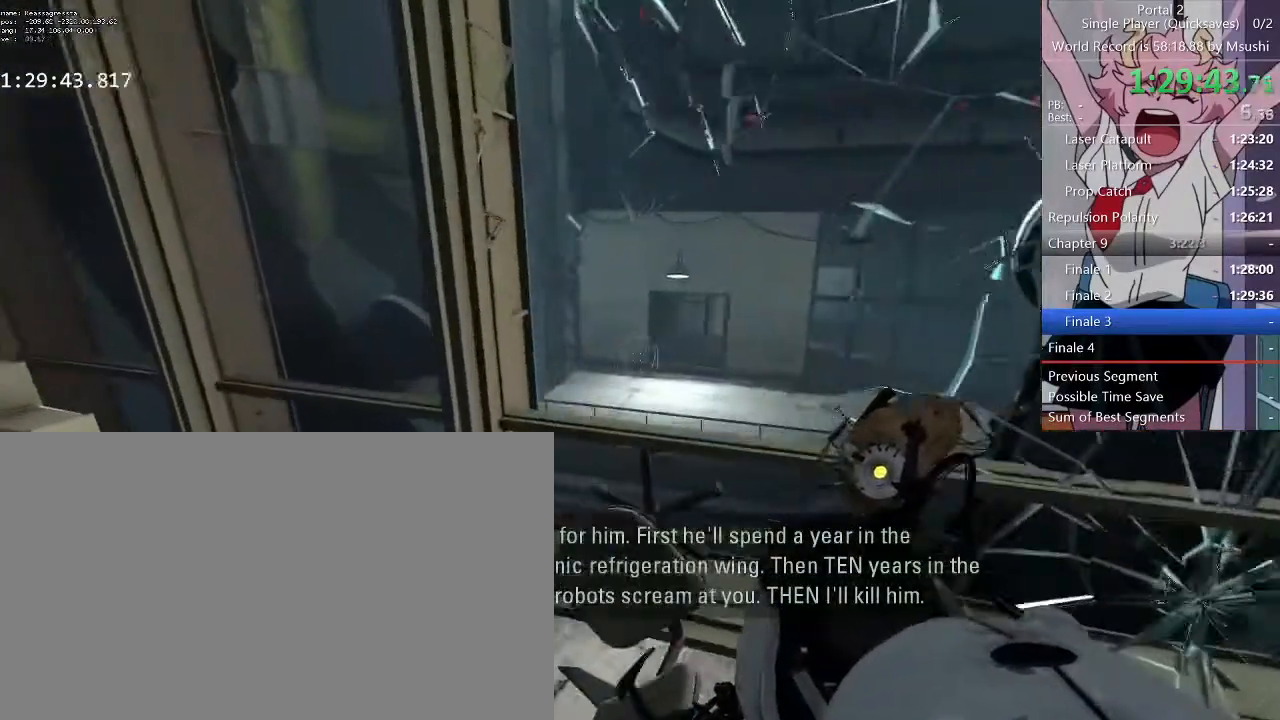
{"keys": ["s"], "mouse": [], "events": [[200, "mouse_right", "down"], [333, "mouse_right", "up"], [400, "s", "down"]]}
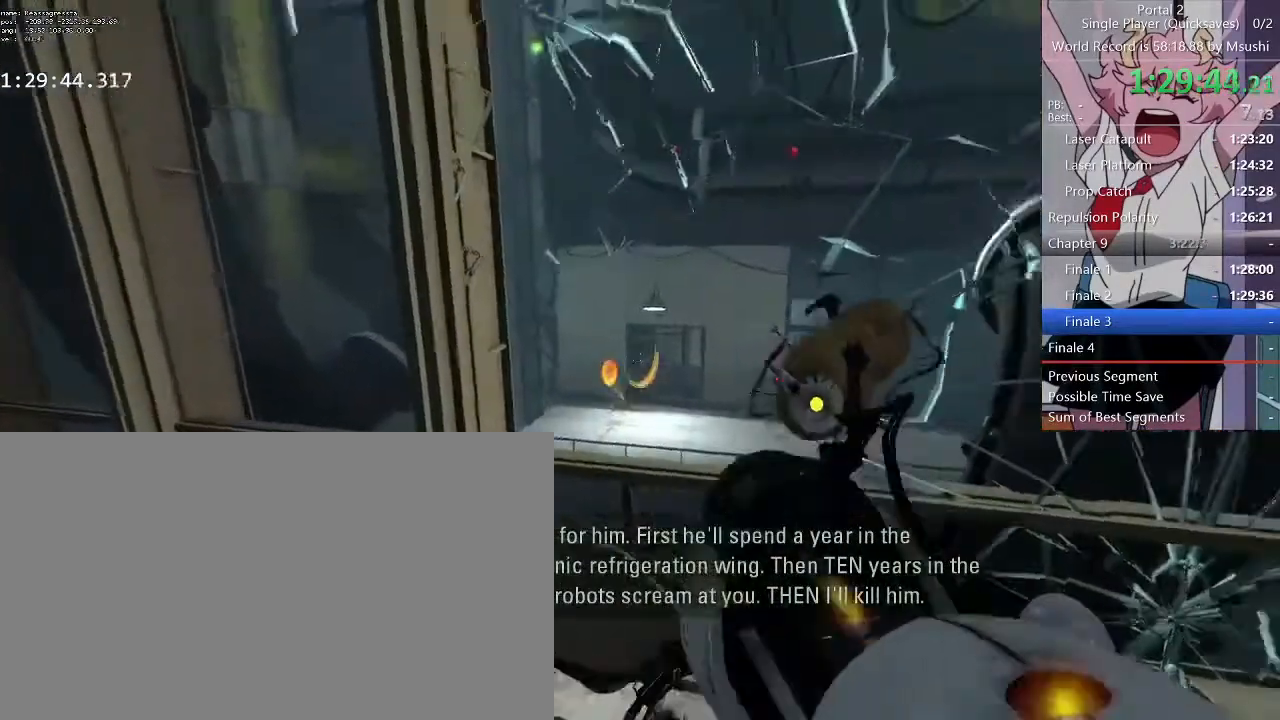
{"keys": ["q"], "mouse": [], "events": [[300, "s", "up"], [433, "q", "down"]]}
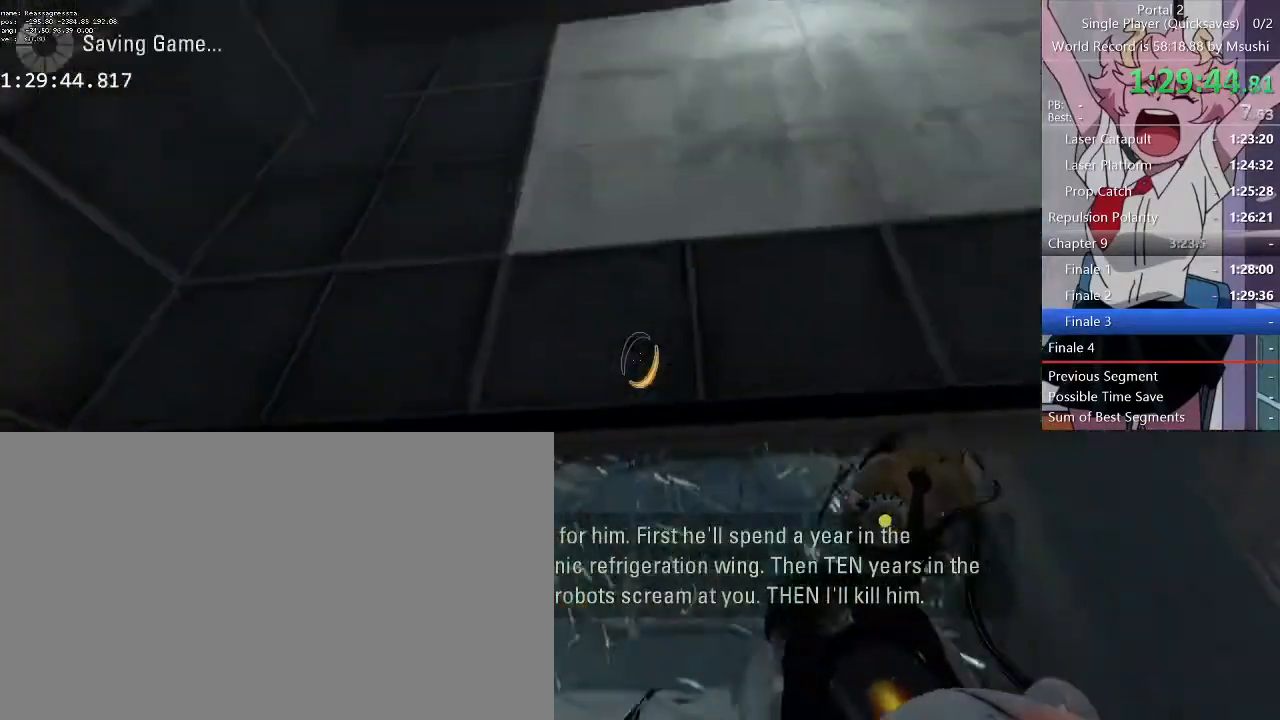
{"keys": ["w"], "mouse": [], "events": [[33, "q", "up"], [300, "w", "down"]]}